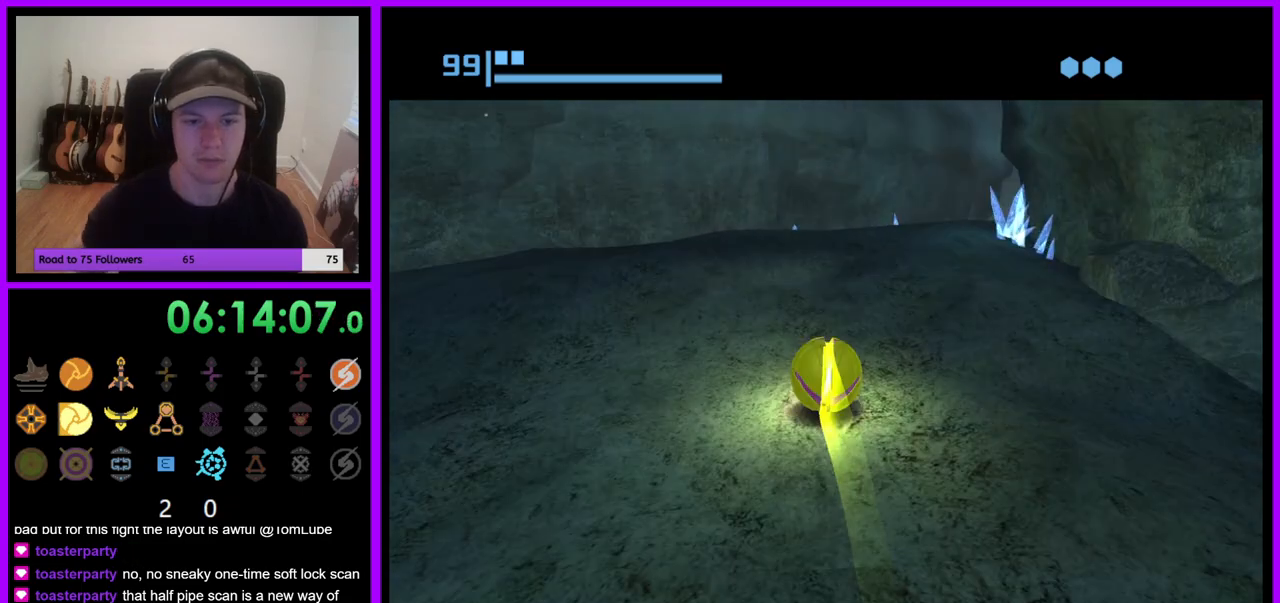
Gameplay with a controller (Nintendo layout); each line is a JSON object with the inputs held at the frame after it. "events" lists button and stick changes between this image and that frame as [ms after this image, input, new state], when the widget could be followed in between. Not read: L3 R3 Z.
{"buttons": [], "left_stick": "up", "right_stick": "center", "events": [[133, "left_stick", "up"]]}
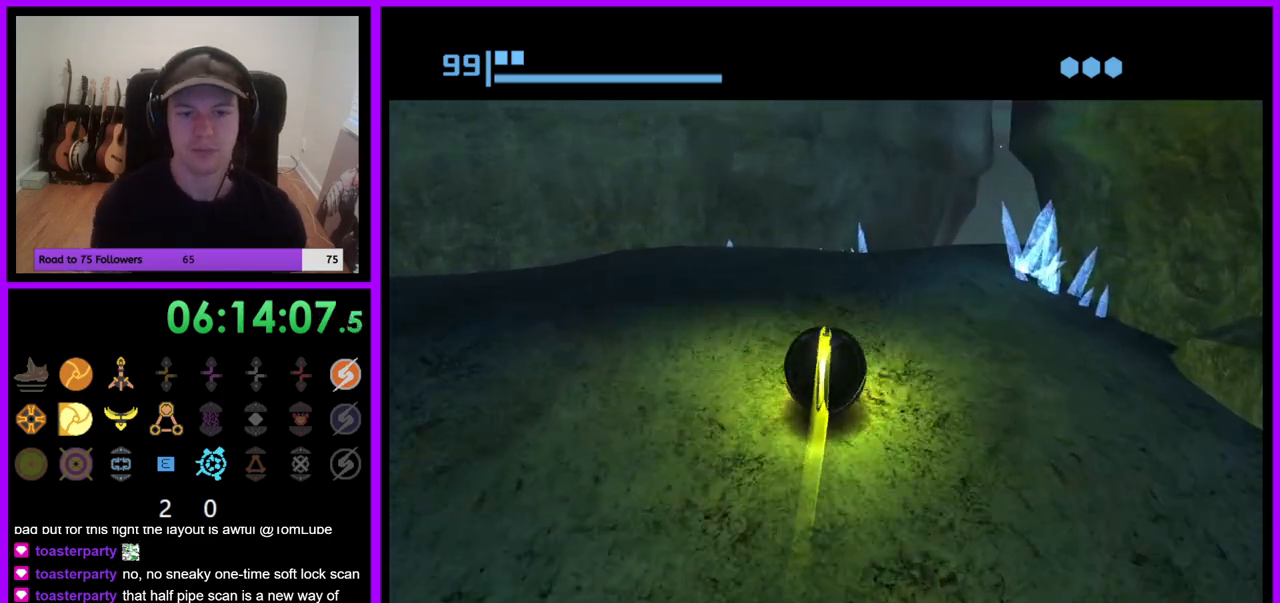
{"buttons": [], "left_stick": "up-right", "right_stick": "center", "events": [[50, "B", "down"], [233, "left_stick", "up-right"], [383, "B", "up"]]}
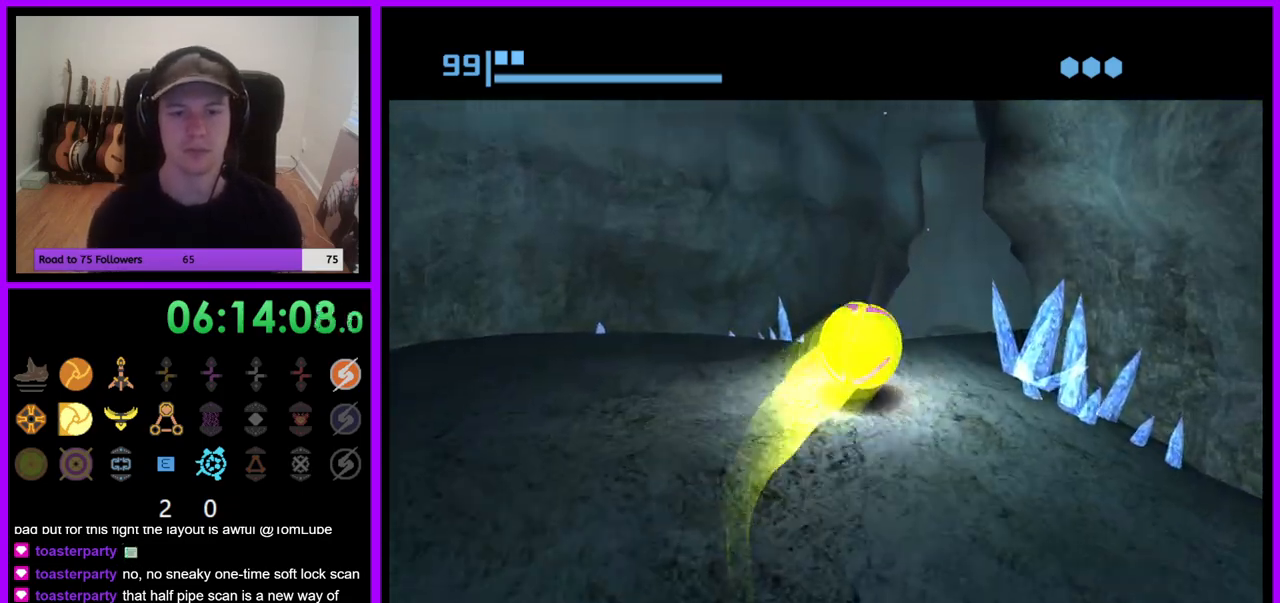
{"buttons": ["B"], "left_stick": "up", "right_stick": "center", "events": [[83, "B", "down"], [133, "left_stick", "up"]]}
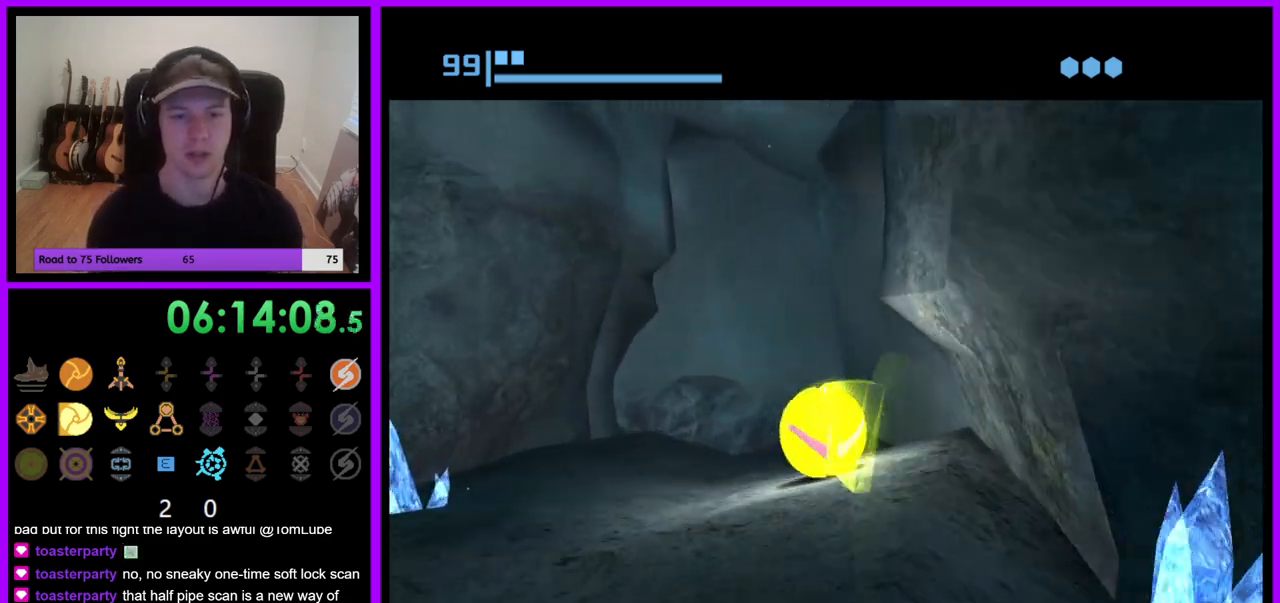
{"buttons": [], "left_stick": "up-left", "right_stick": "center", "events": [[83, "left_stick", "up-left"], [283, "B", "up"]]}
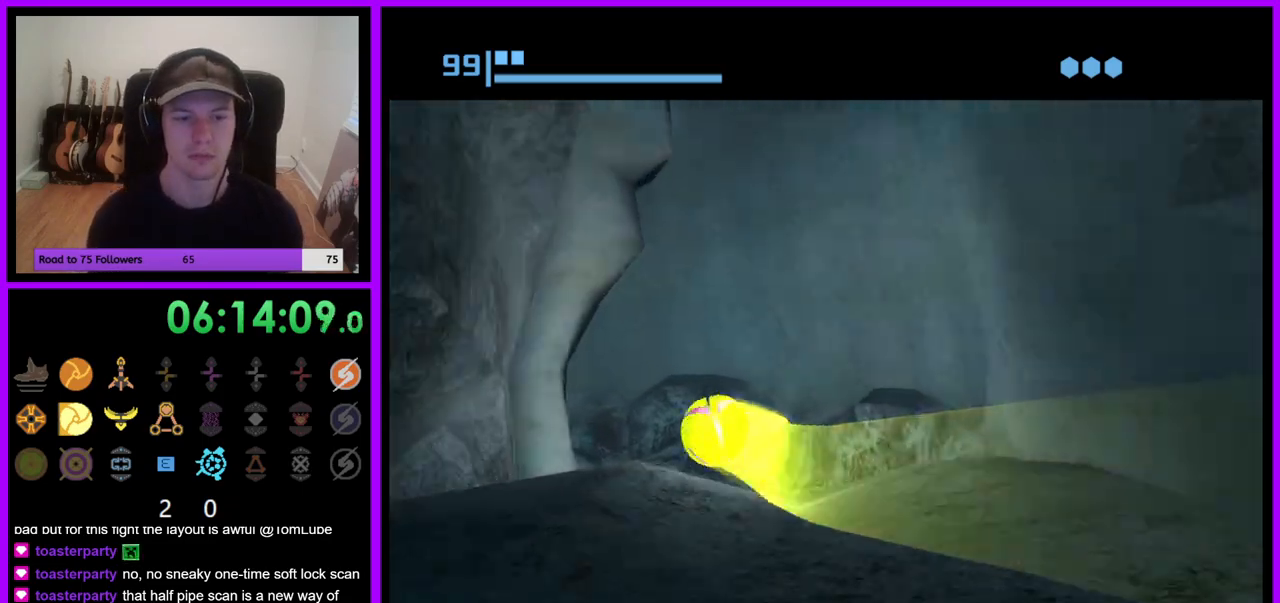
{"buttons": [], "left_stick": "up-left", "right_stick": "center", "events": []}
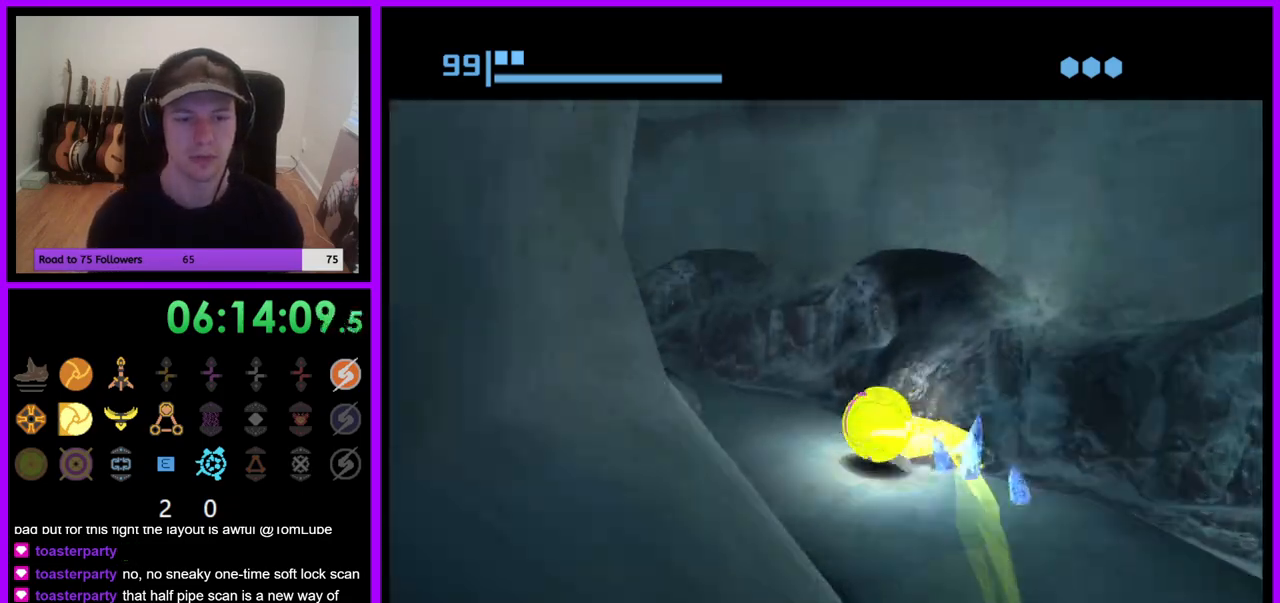
{"buttons": [], "left_stick": "up", "right_stick": "center", "events": [[233, "left_stick", "up"]]}
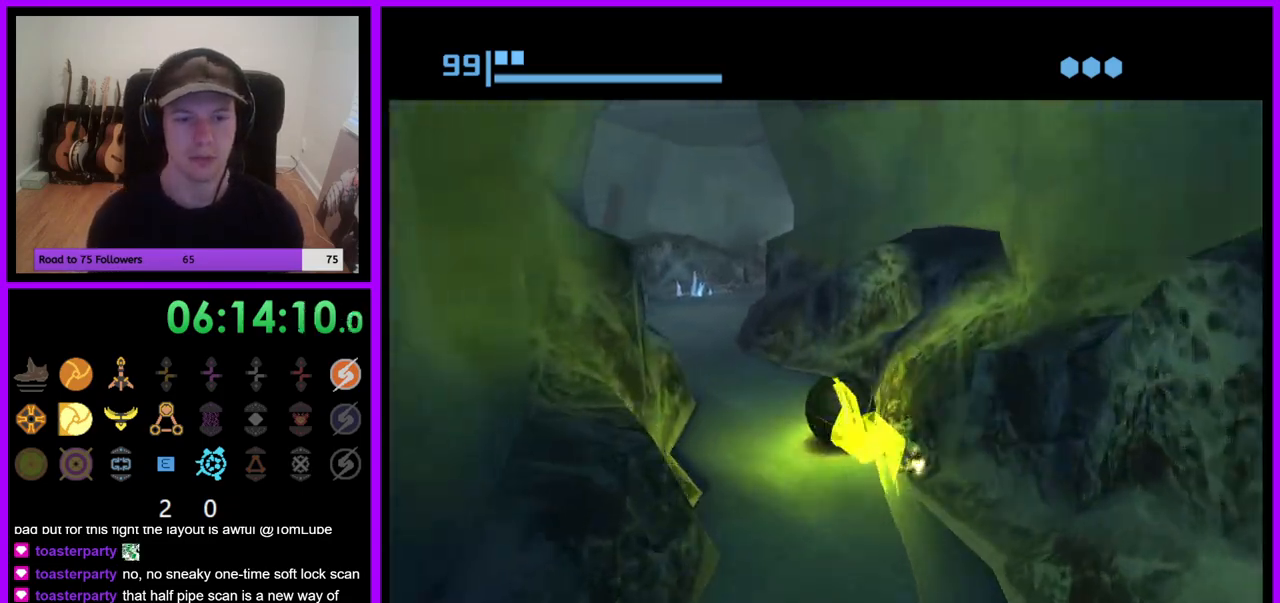
{"buttons": ["B"], "left_stick": "up", "right_stick": "center", "events": [[17, "B", "down"], [50, "left_stick", "left"], [183, "left_stick", "up-left"], [283, "left_stick", "up"]]}
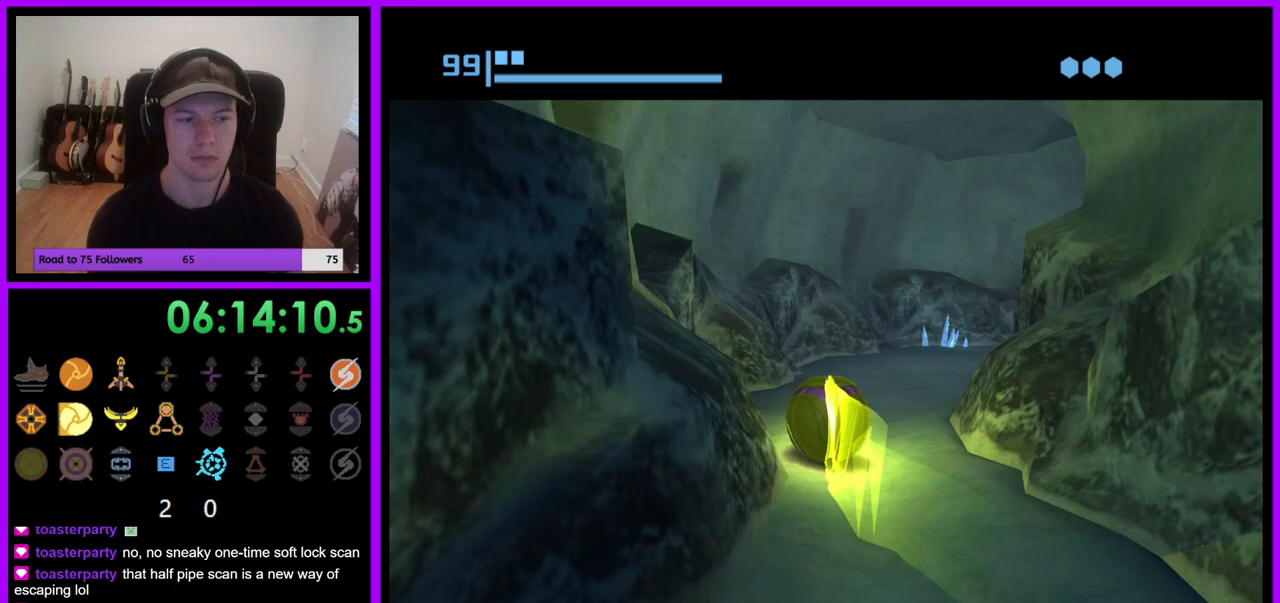
{"buttons": [], "left_stick": "right", "right_stick": "center", "events": [[17, "left_stick", "up-right"], [267, "left_stick", "right"], [467, "B", "up"]]}
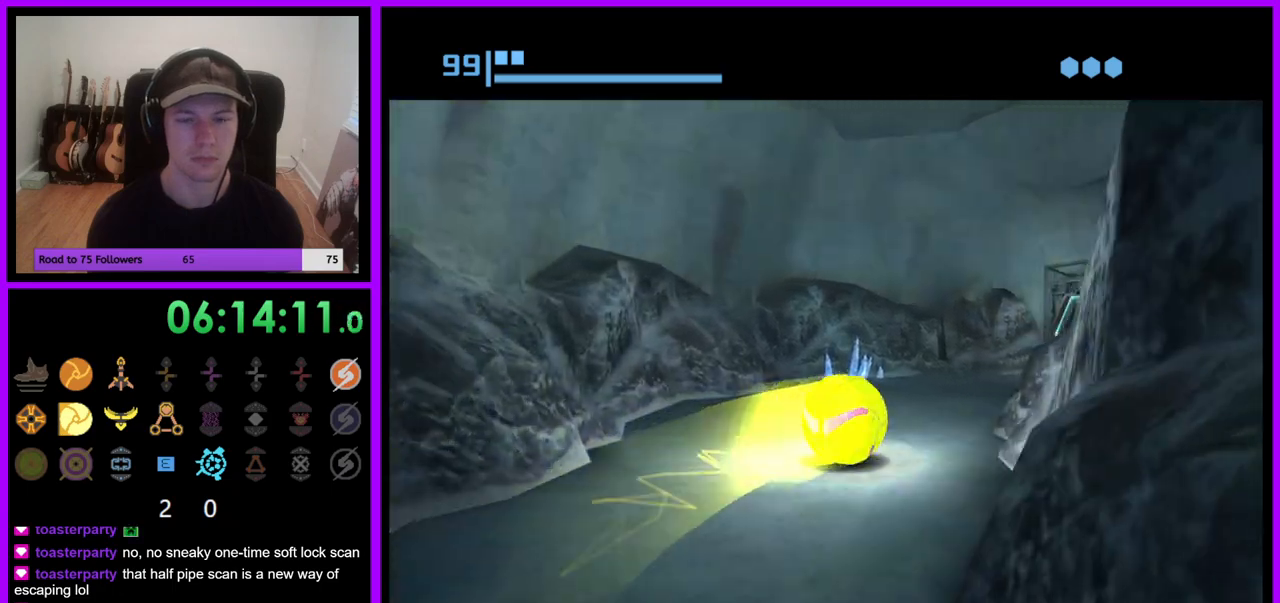
{"buttons": [], "left_stick": "up-right", "right_stick": "center", "events": [[17, "left_stick", "up-right"]]}
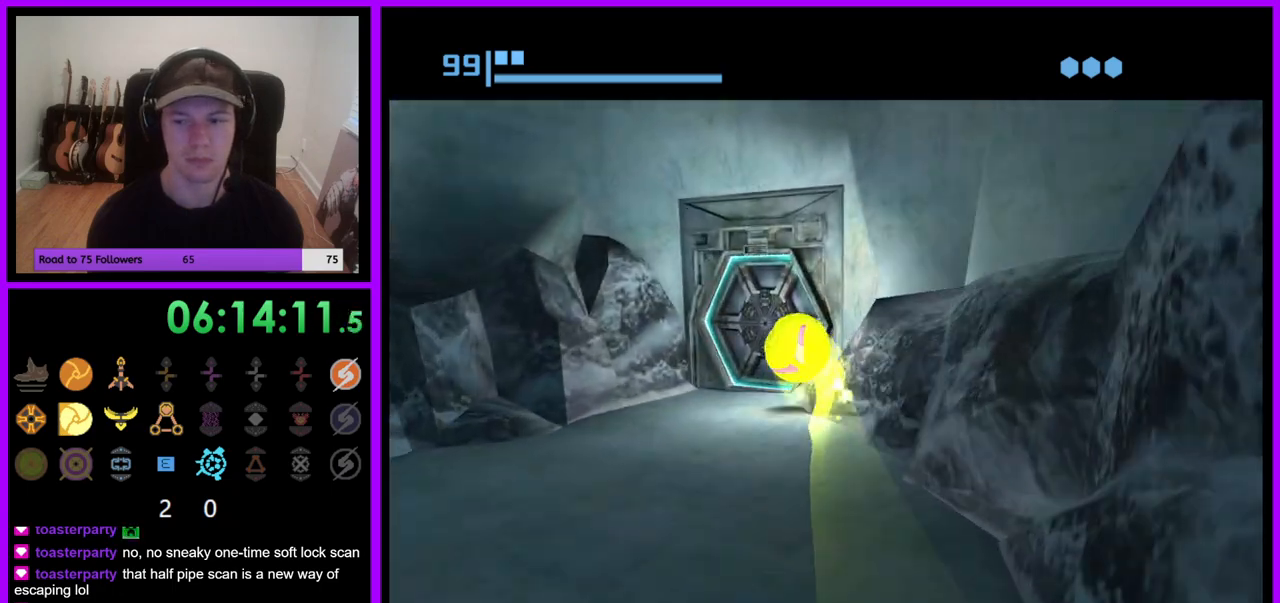
{"buttons": [], "left_stick": "down-right", "right_stick": "center", "events": [[100, "left_stick", "center"], [167, "A", "down"], [317, "A", "up"], [483, "left_stick", "down-right"]]}
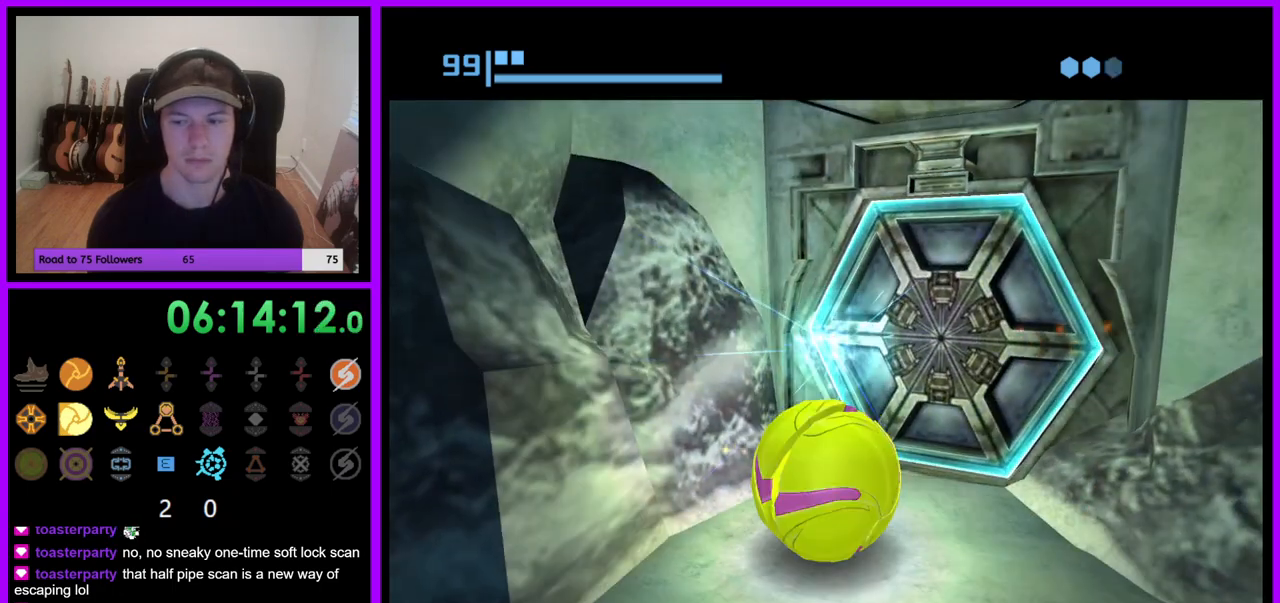
{"buttons": [], "left_stick": "center", "right_stick": "center", "events": [[133, "left_stick", "center"], [183, "left_stick", "up"], [333, "left_stick", "center"]]}
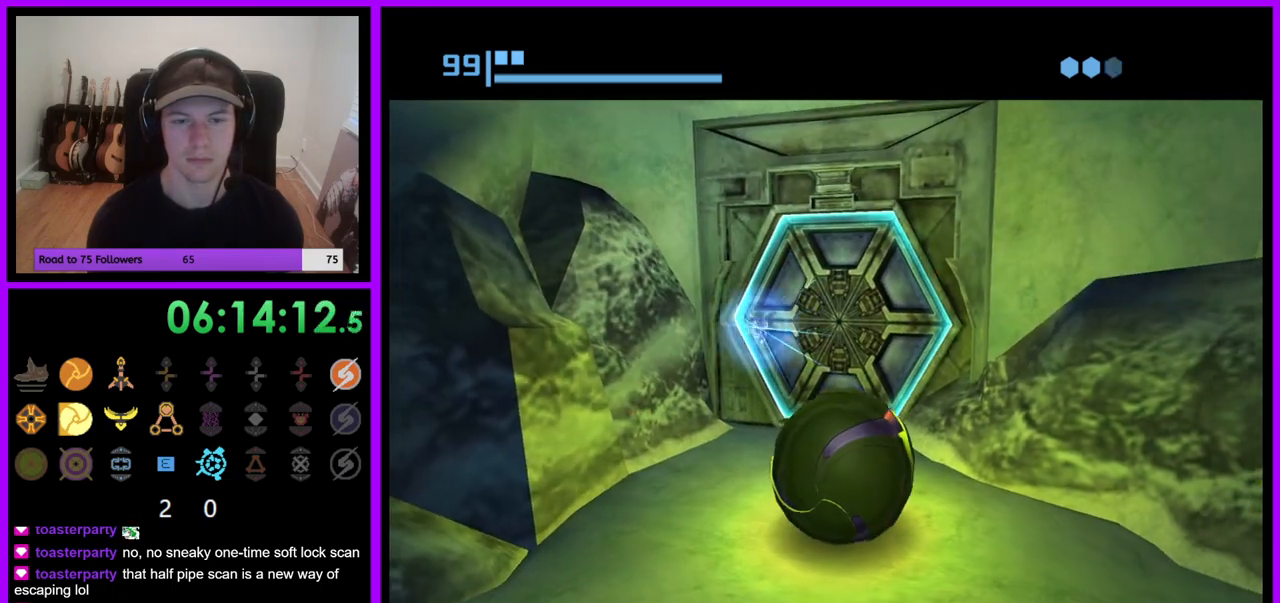
{"buttons": [], "left_stick": "center", "right_stick": "center", "events": [[150, "left_stick", "up"], [200, "left_stick", "up-left"], [317, "left_stick", "center"]]}
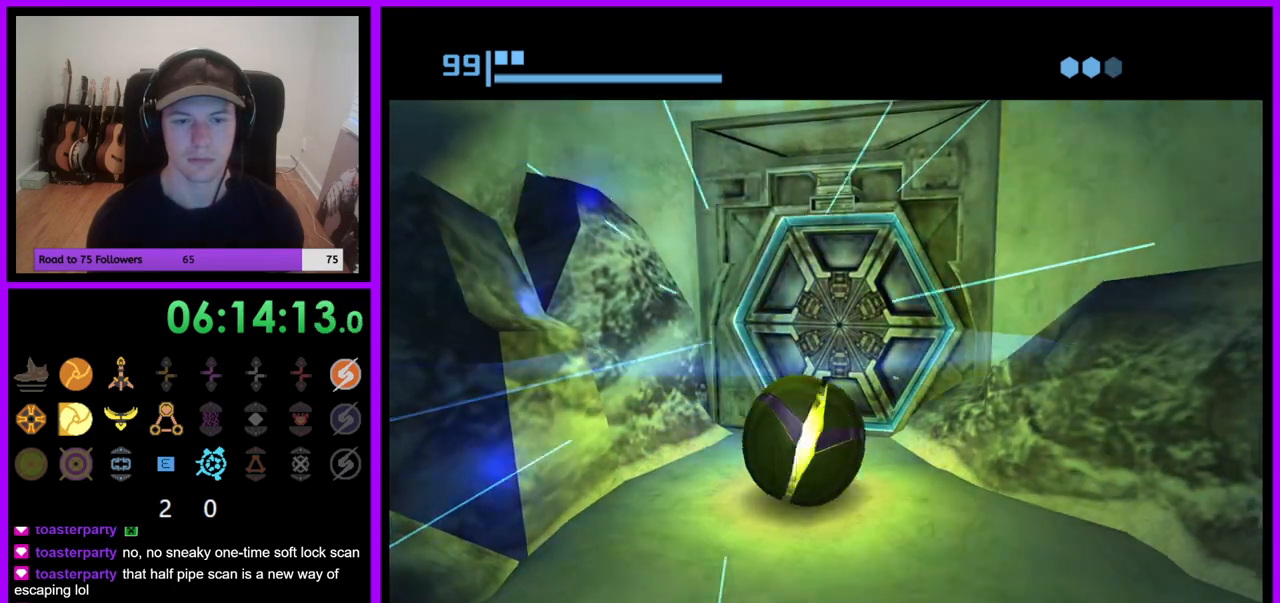
{"buttons": [], "left_stick": "center", "right_stick": "center", "events": [[317, "left_stick", "up-right"], [467, "left_stick", "center"]]}
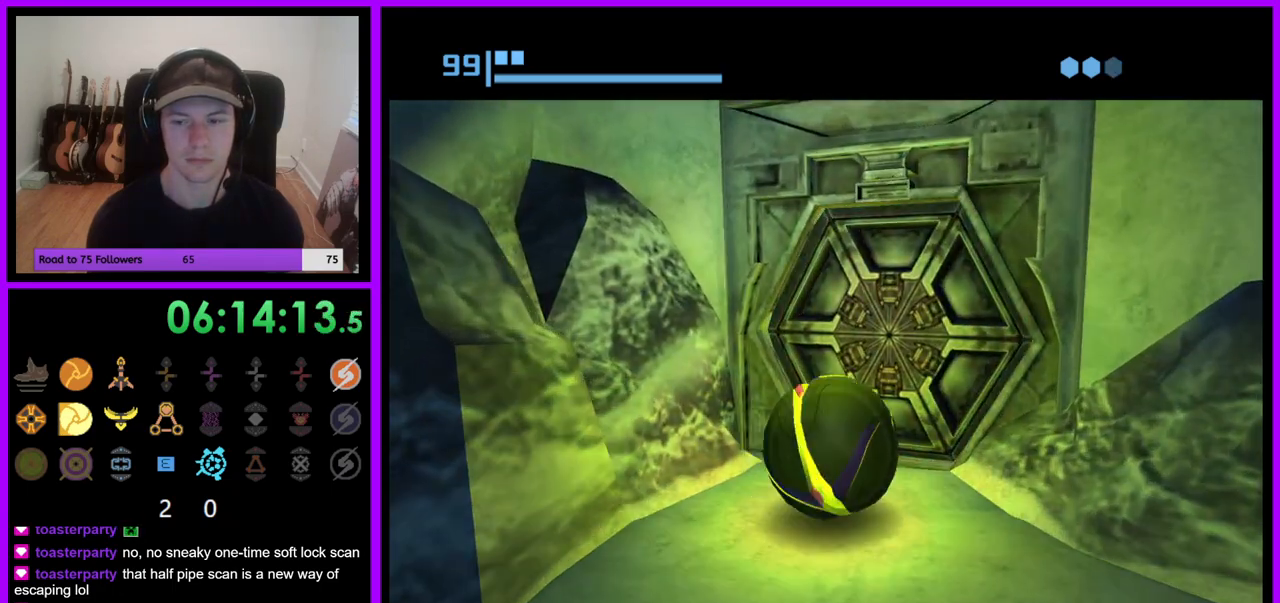
{"buttons": [], "left_stick": "up", "right_stick": "center", "events": [[483, "left_stick", "up"]]}
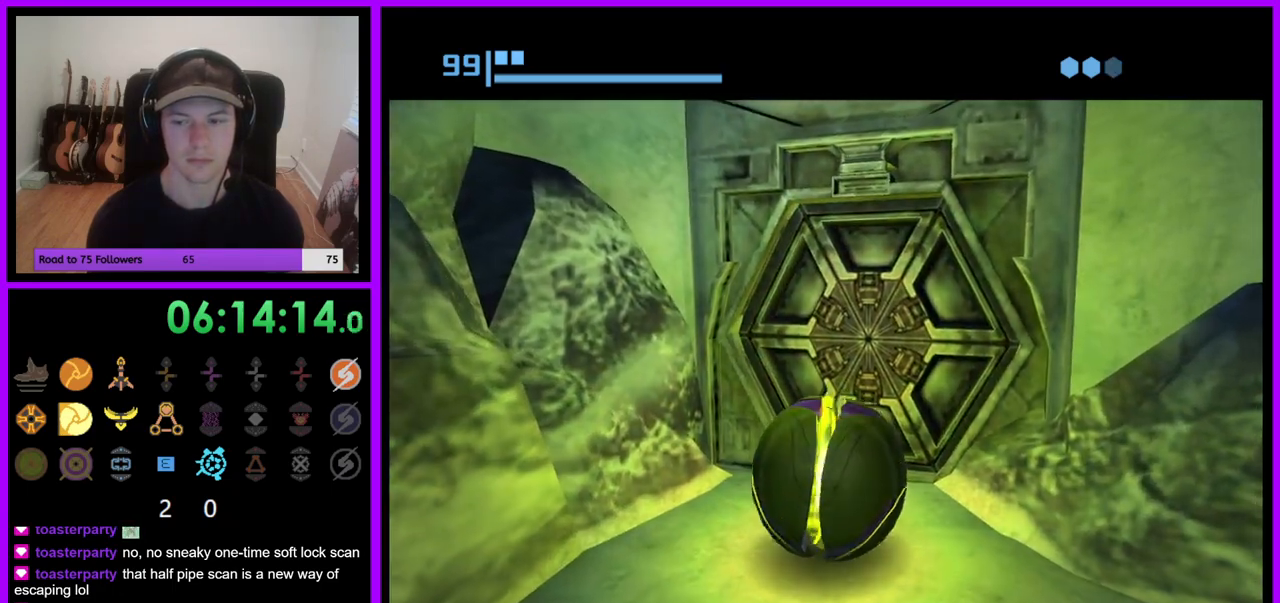
{"buttons": [], "left_stick": "up", "right_stick": "center", "events": [[217, "left_stick", "center"], [433, "left_stick", "up"]]}
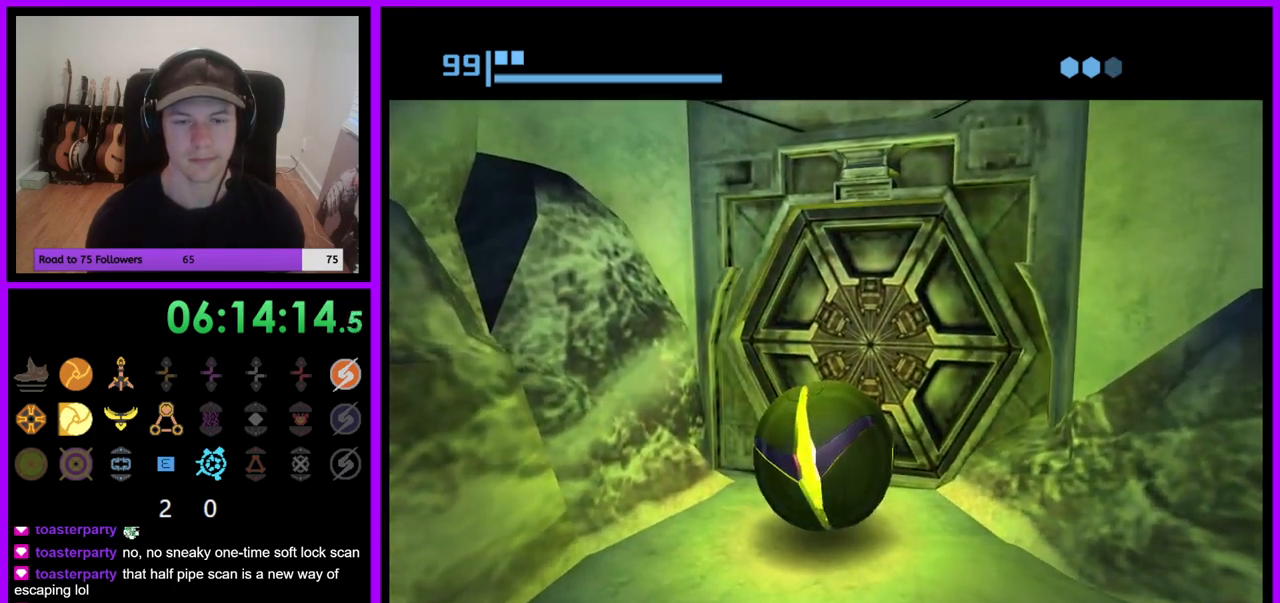
{"buttons": [], "left_stick": "up", "right_stick": "center", "events": [[200, "left_stick", "up-right"], [383, "left_stick", "up"]]}
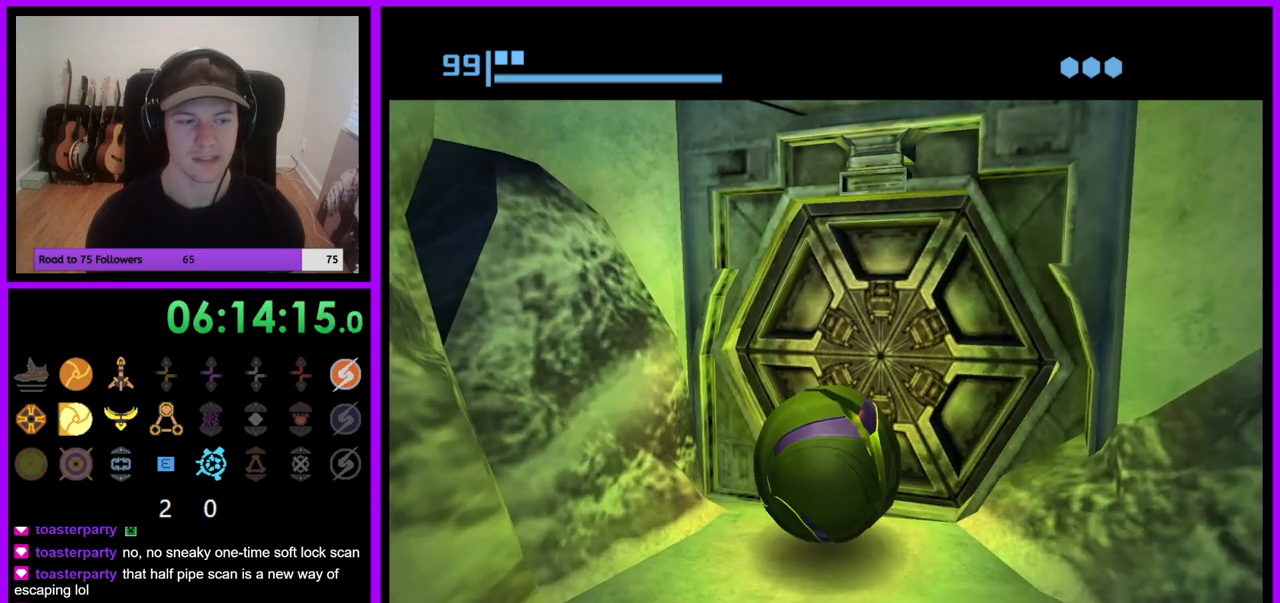
{"buttons": [], "left_stick": "center", "right_stick": "center", "events": [[233, "left_stick", "center"]]}
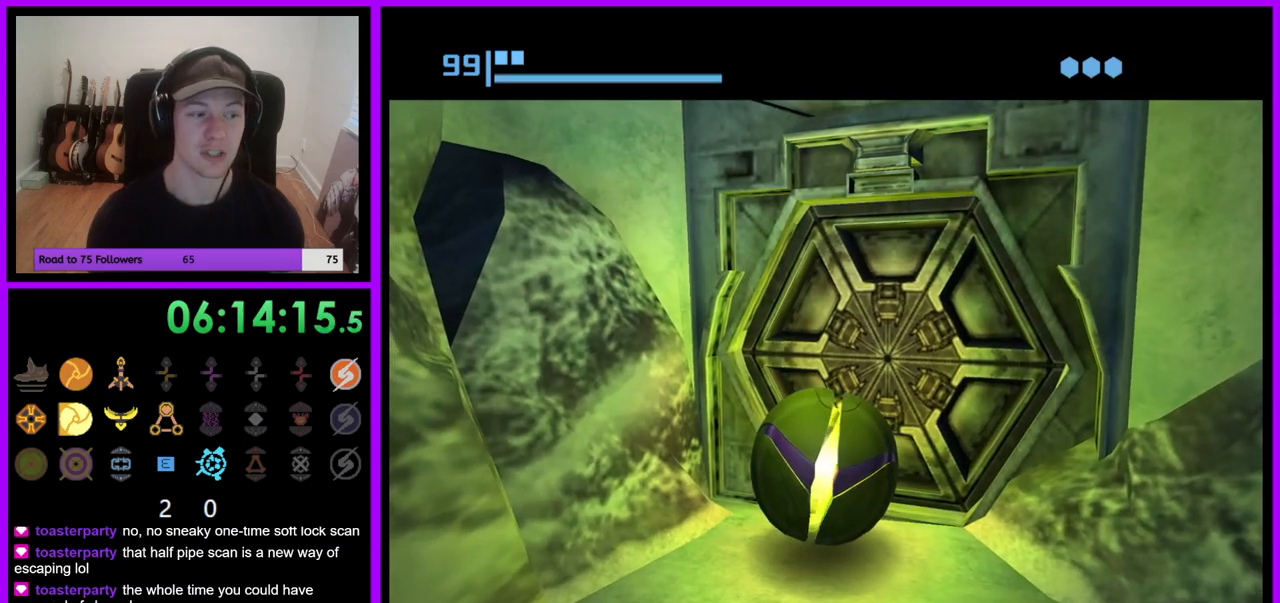
{"buttons": [], "left_stick": "center", "right_stick": "center", "events": [[83, "left_stick", "up"], [167, "left_stick", "up-right"], [267, "left_stick", "center"]]}
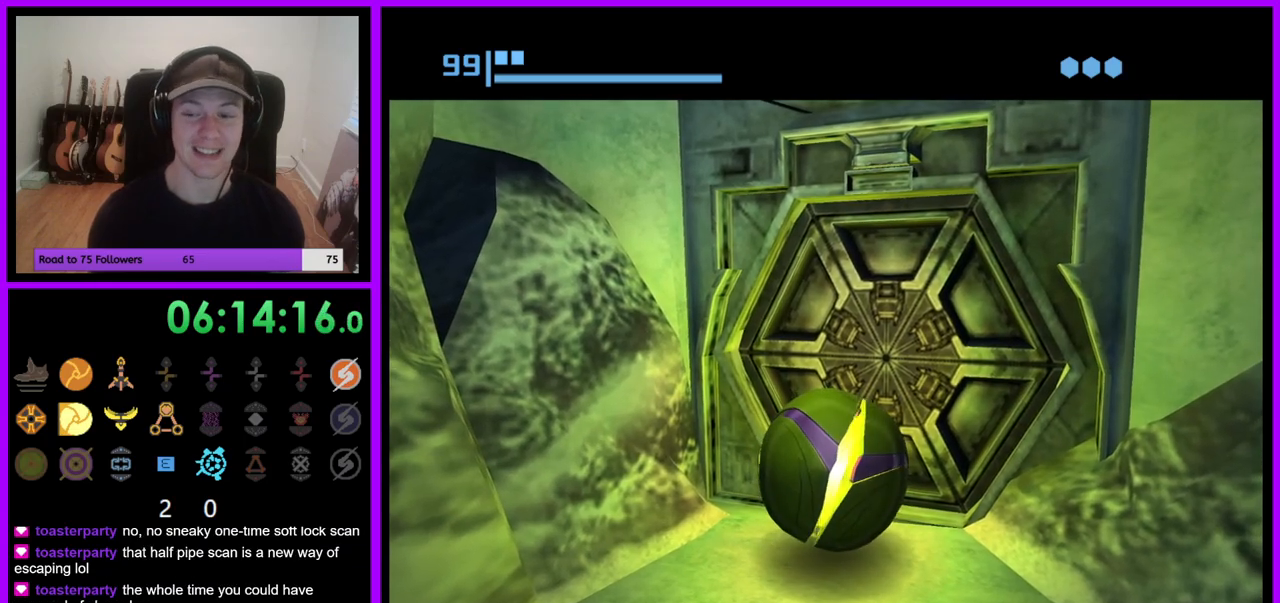
{"buttons": [], "left_stick": "center", "right_stick": "center", "events": [[150, "left_stick", "up-right"], [367, "left_stick", "center"]]}
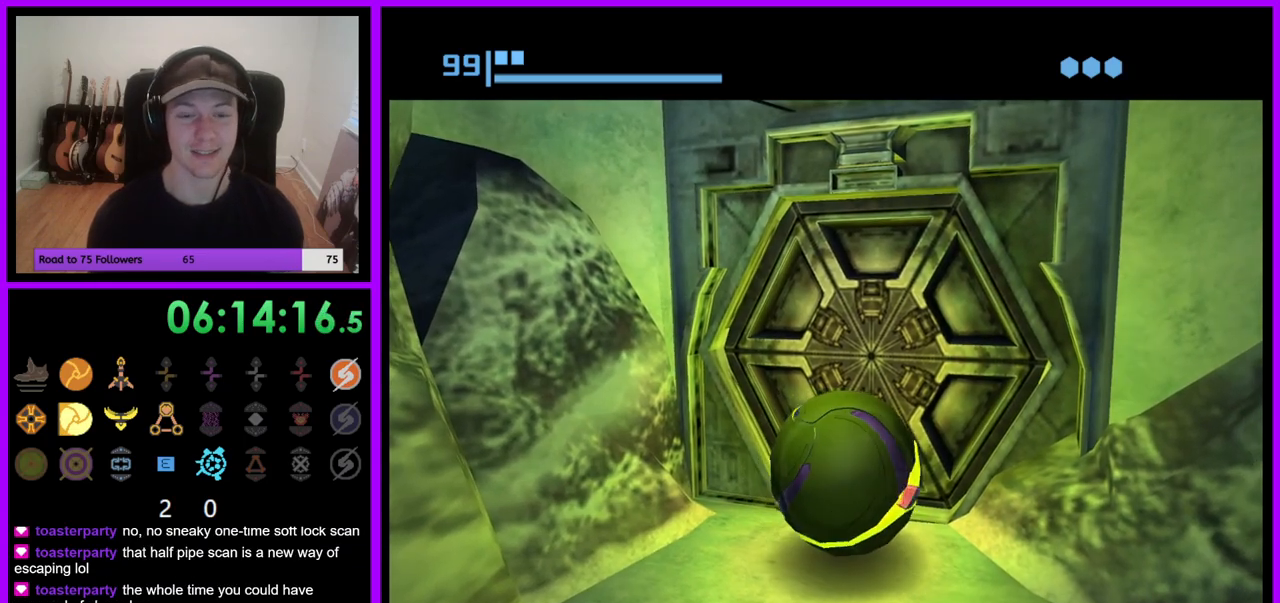
{"buttons": [], "left_stick": "center", "right_stick": "center", "events": [[17, "left_stick", "left"], [167, "left_stick", "center"], [300, "left_stick", "right"], [467, "left_stick", "center"]]}
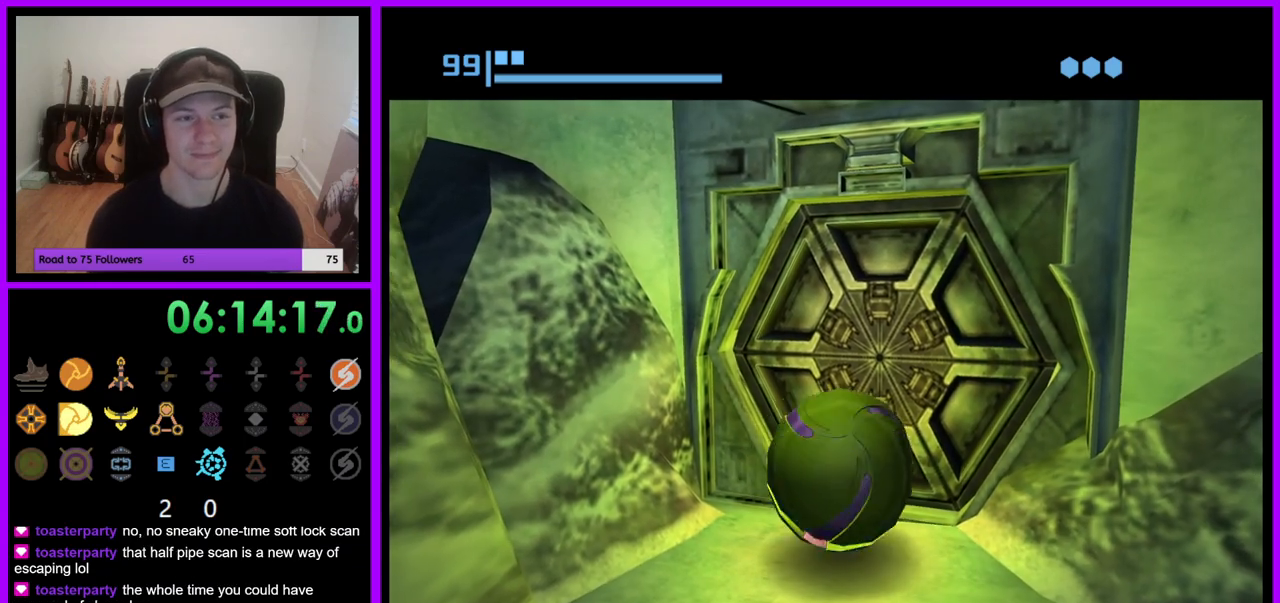
{"buttons": [], "left_stick": "up-left", "right_stick": "center", "events": [[500, "left_stick", "up-left"]]}
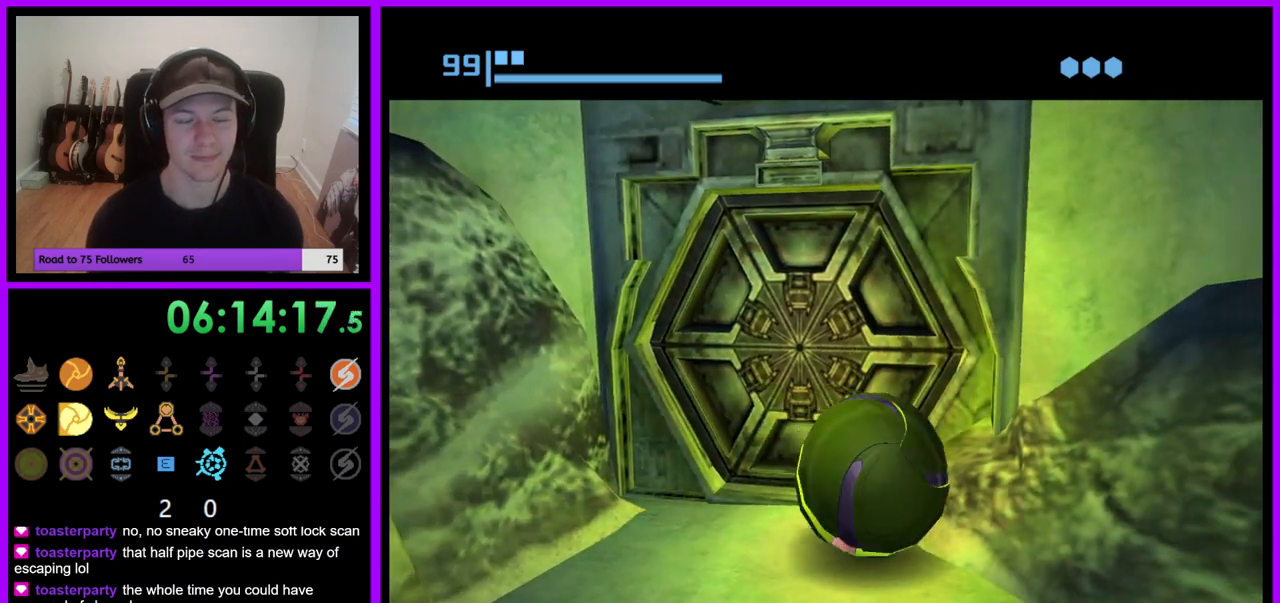
{"buttons": [], "left_stick": "up-left", "right_stick": "center", "events": [[167, "left_stick", "center"], [467, "left_stick", "up-left"]]}
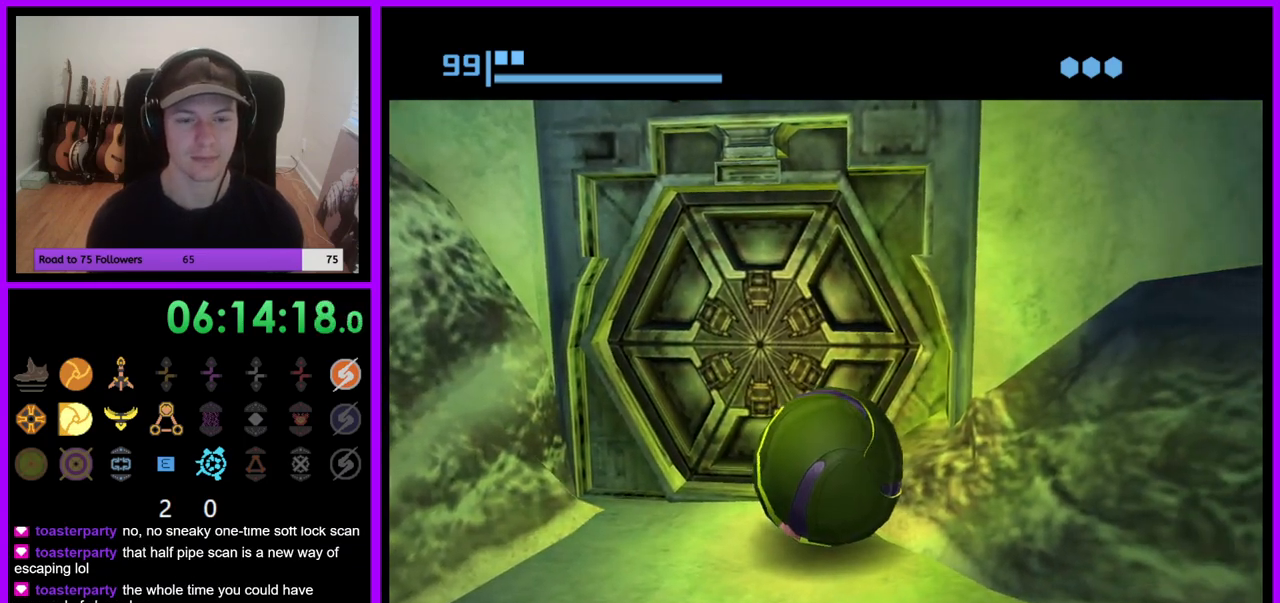
{"buttons": [], "left_stick": "center", "right_stick": "center", "events": [[117, "left_stick", "center"], [267, "left_stick", "up"], [367, "X", "down"], [417, "left_stick", "center"], [450, "X", "up"]]}
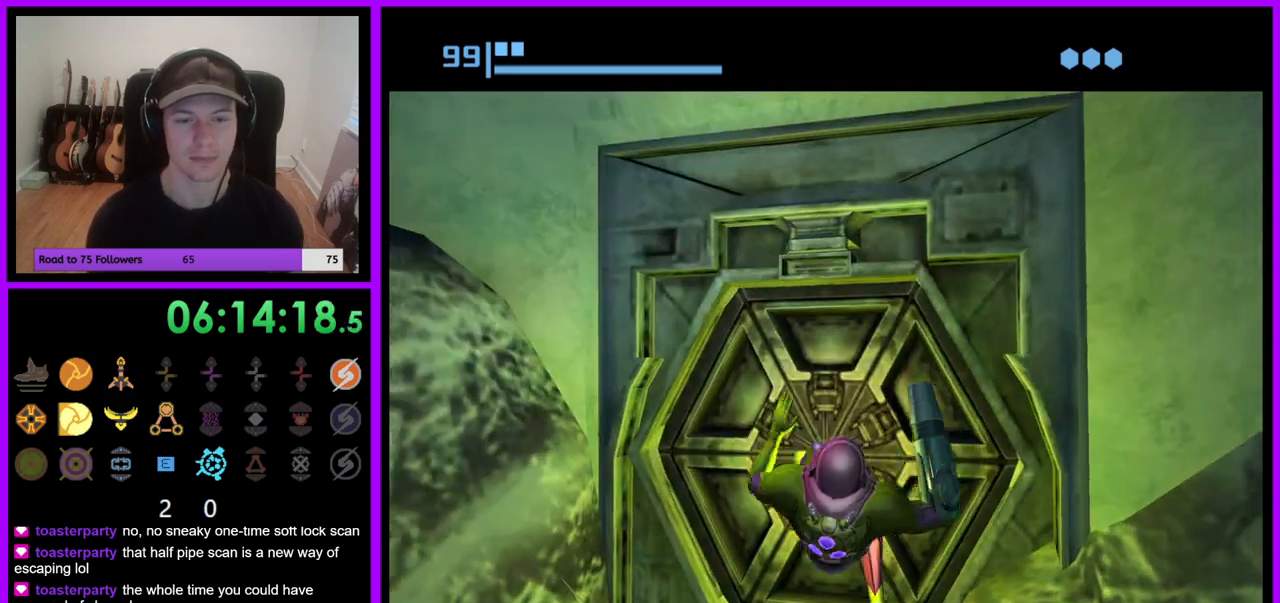
{"buttons": [], "left_stick": "center", "right_stick": "center", "events": []}
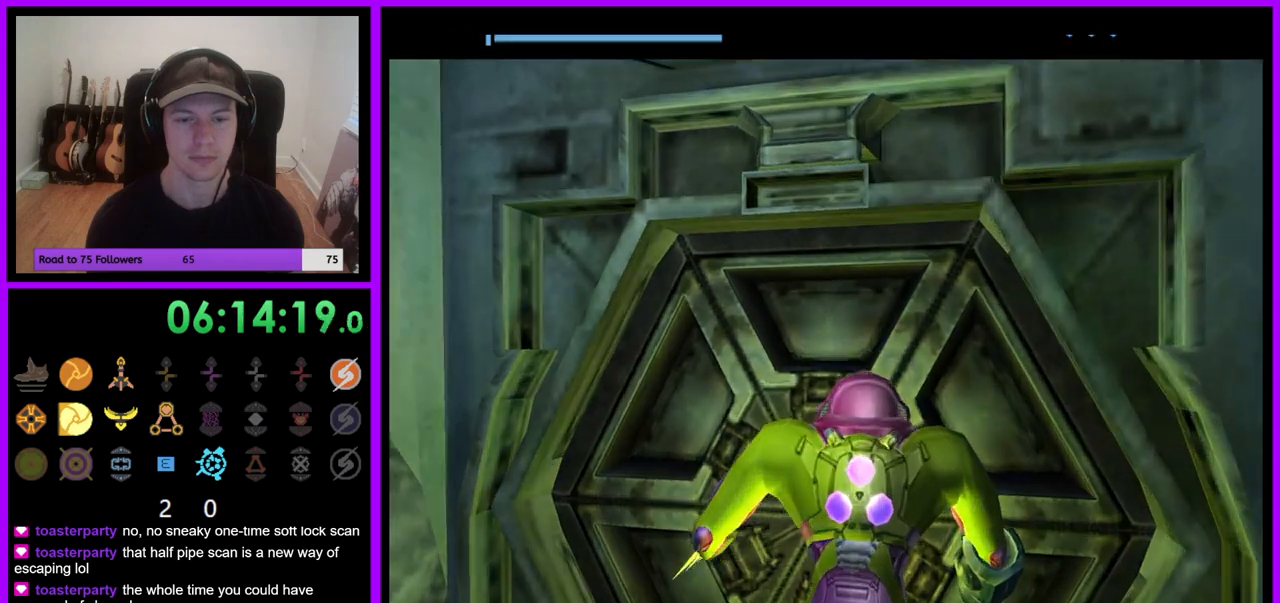
{"buttons": [], "left_stick": "center", "right_stick": "center", "events": [[50, "left_stick", "up-left"], [217, "left_stick", "center"], [367, "A", "down"], [450, "A", "up"]]}
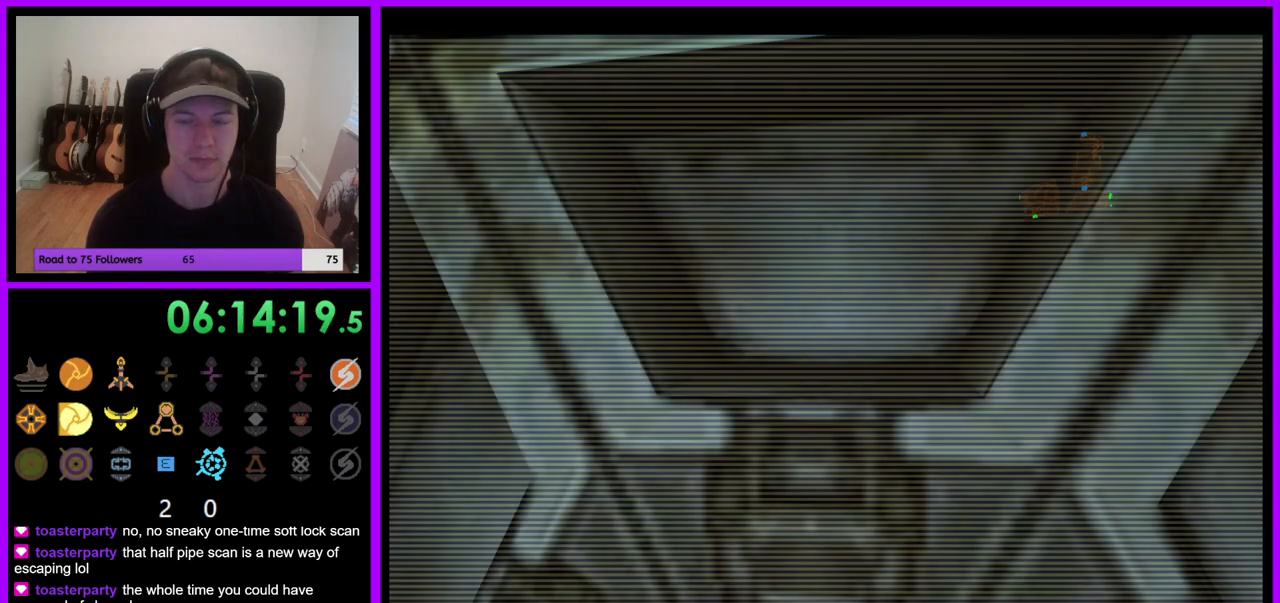
{"buttons": [], "left_stick": "center", "right_stick": "center", "events": [[50, "A", "down"], [100, "A", "up"], [183, "A", "down"], [200, "left_stick", "down-left"], [267, "A", "up"], [333, "A", "down"], [433, "A", "up"], [433, "left_stick", "center"]]}
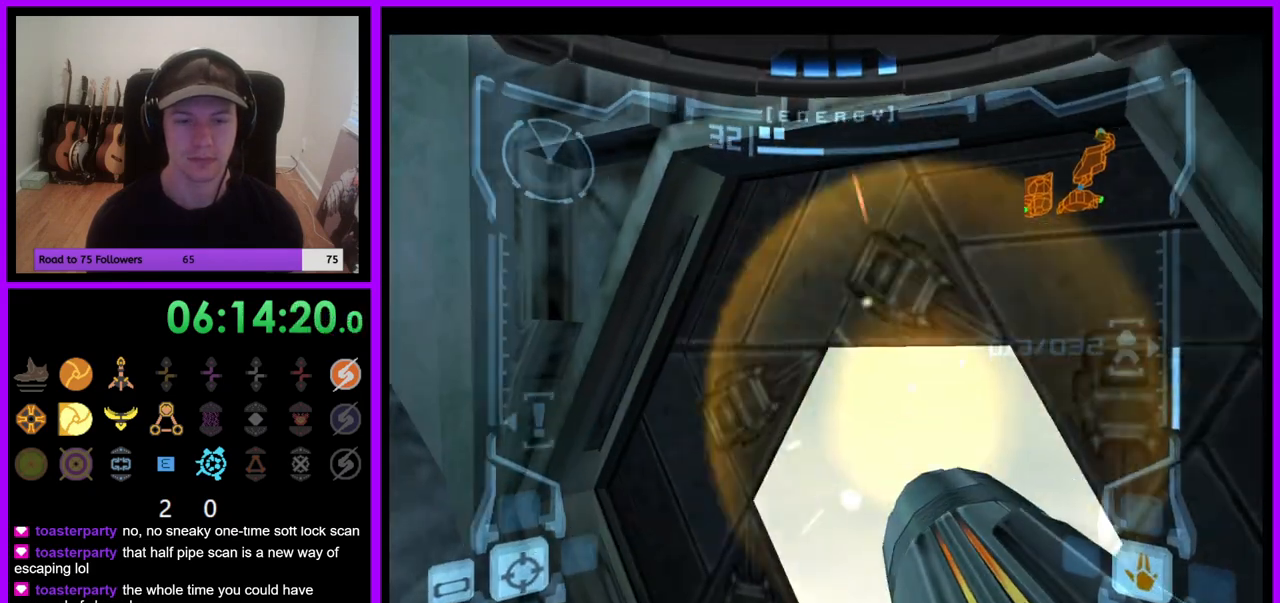
{"buttons": ["L1"], "left_stick": "up", "right_stick": "center"}
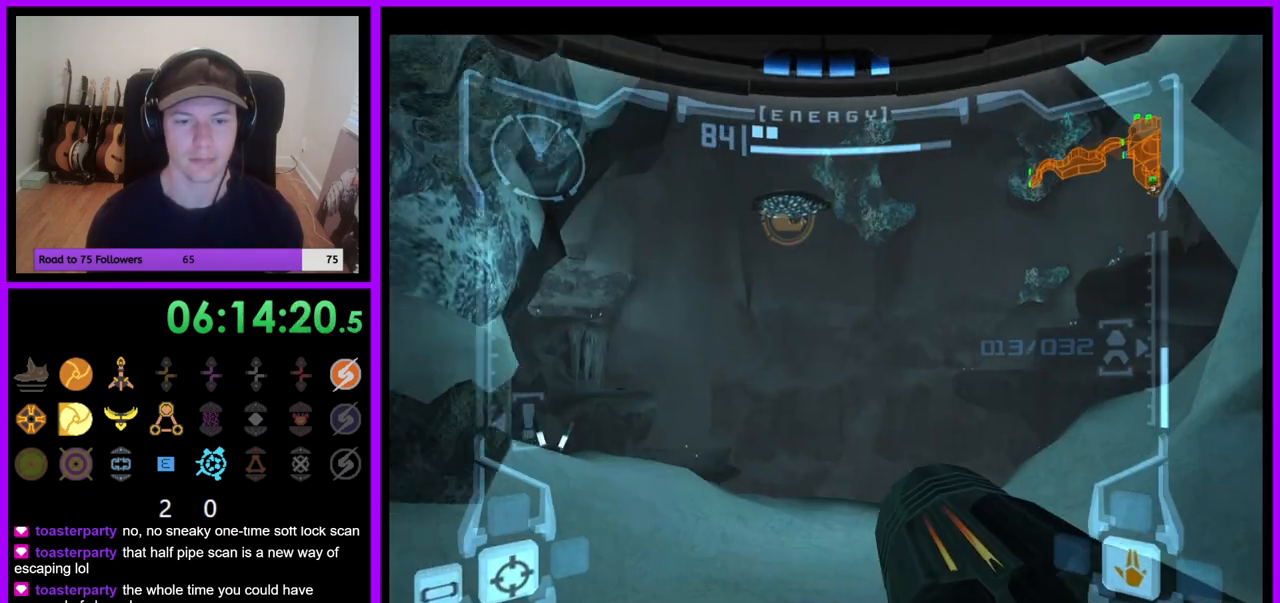
{"buttons": [], "left_stick": "center", "right_stick": "center", "events": [[100, "left_stick", "center"], [267, "L1", "up"]]}
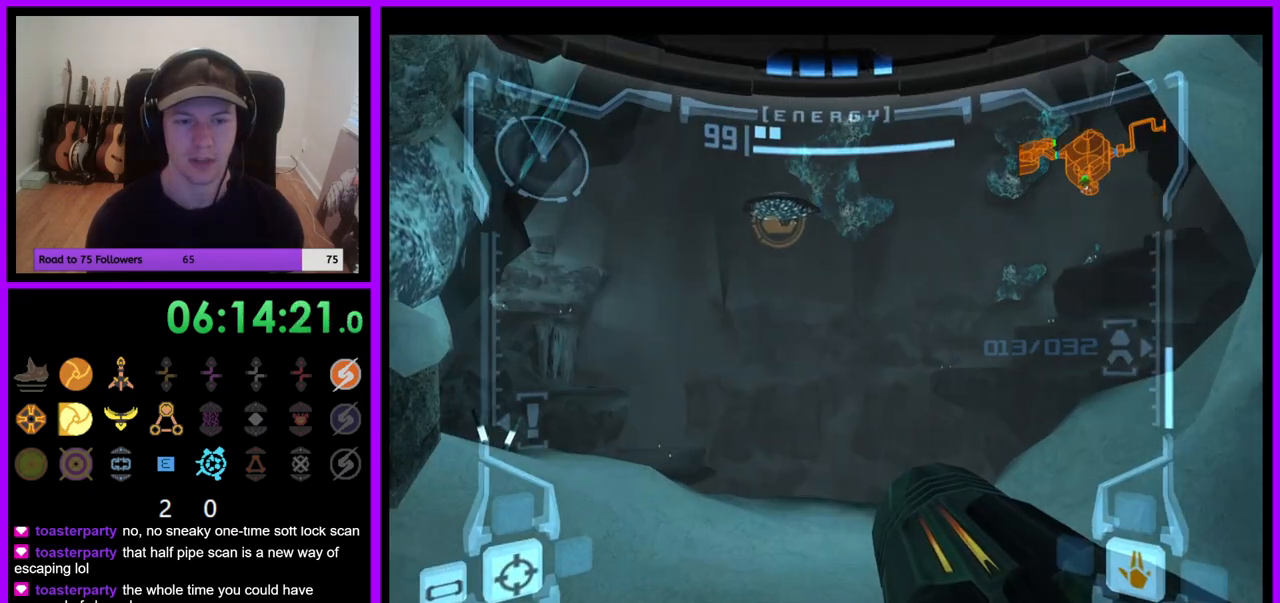
{"buttons": [], "left_stick": "up", "right_stick": "center", "events": [[67, "left_stick", "up"]]}
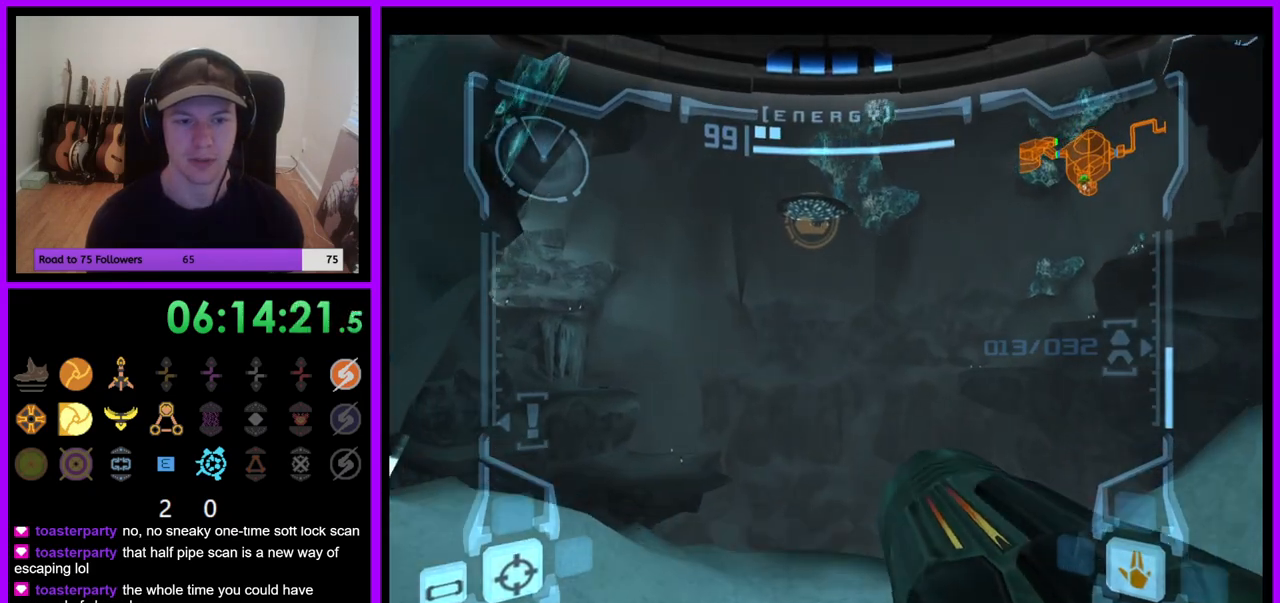
{"buttons": ["L1"], "left_stick": "up", "right_stick": "center", "events": [[33, "left_stick", "up-left"], [50, "R1", "down"], [350, "R1", "up"], [350, "left_stick", "up"], [383, "L1", "down"]]}